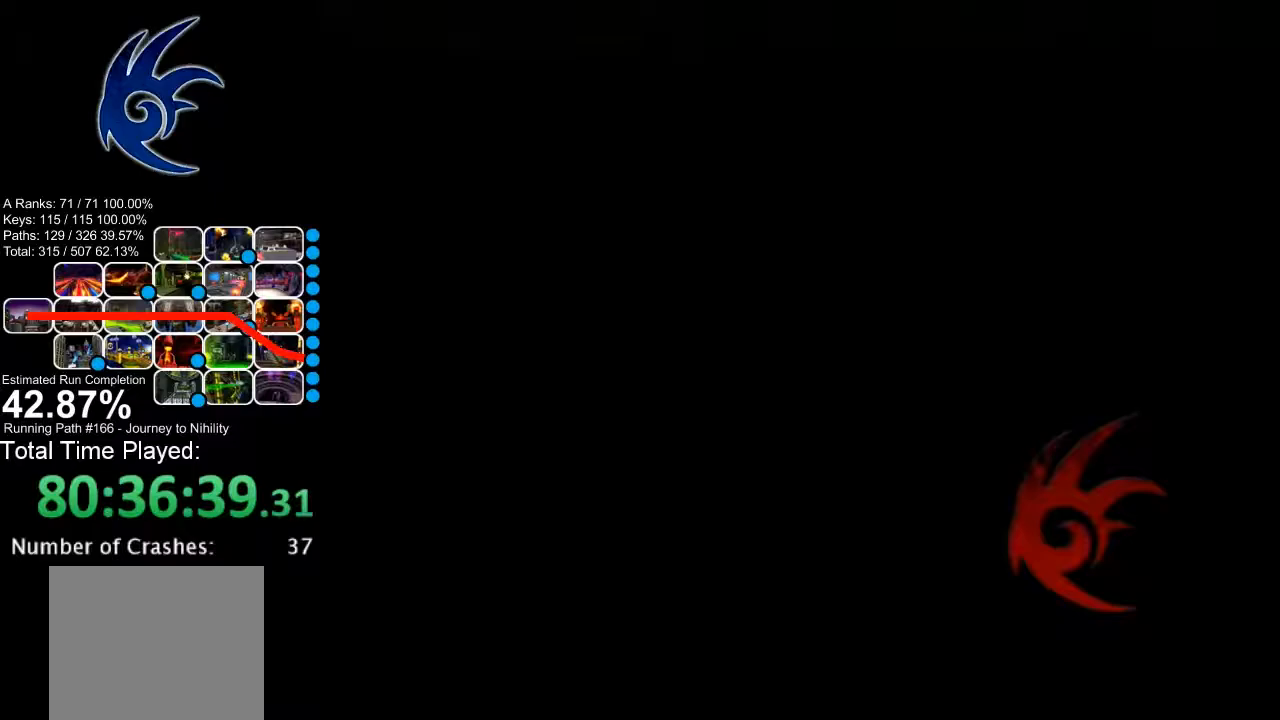
Gameplay with a controller (Nintendo layout); each line is a JSON object with the inputs held at the frame after it. "events" lists button and stick changes between this image and that frame as [ms after this image, input, new state], when the widget could be followed in between. Not read: L2 L3 R1 R2 R3 SELECT START Z right_stick.
{"buttons": [], "left_stick": "center", "events": []}
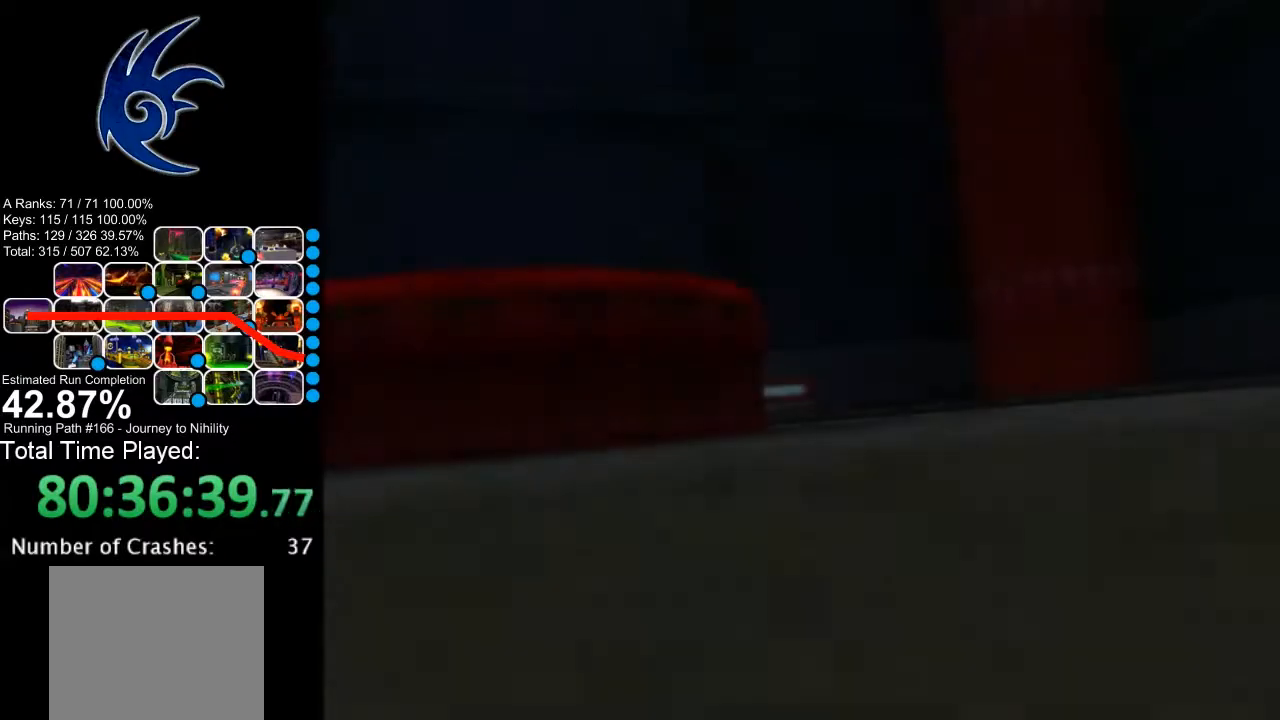
{"buttons": [], "left_stick": "center", "events": []}
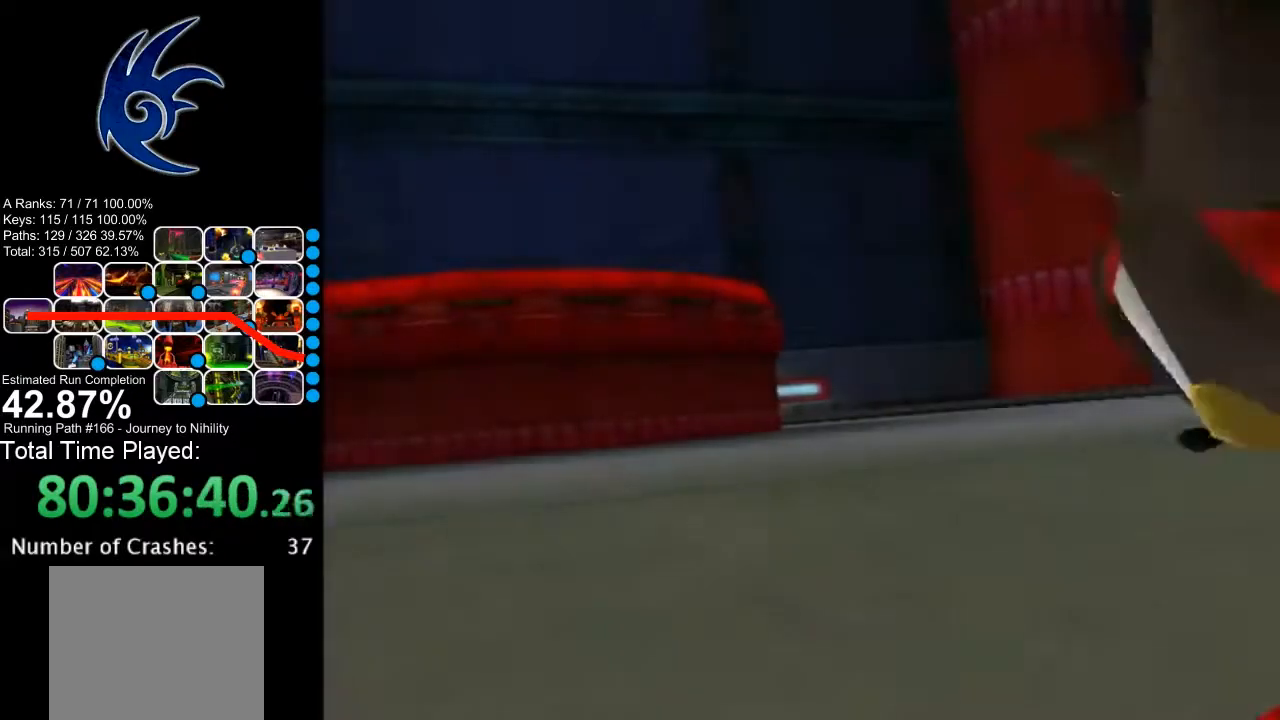
{"buttons": [], "left_stick": "center", "events": []}
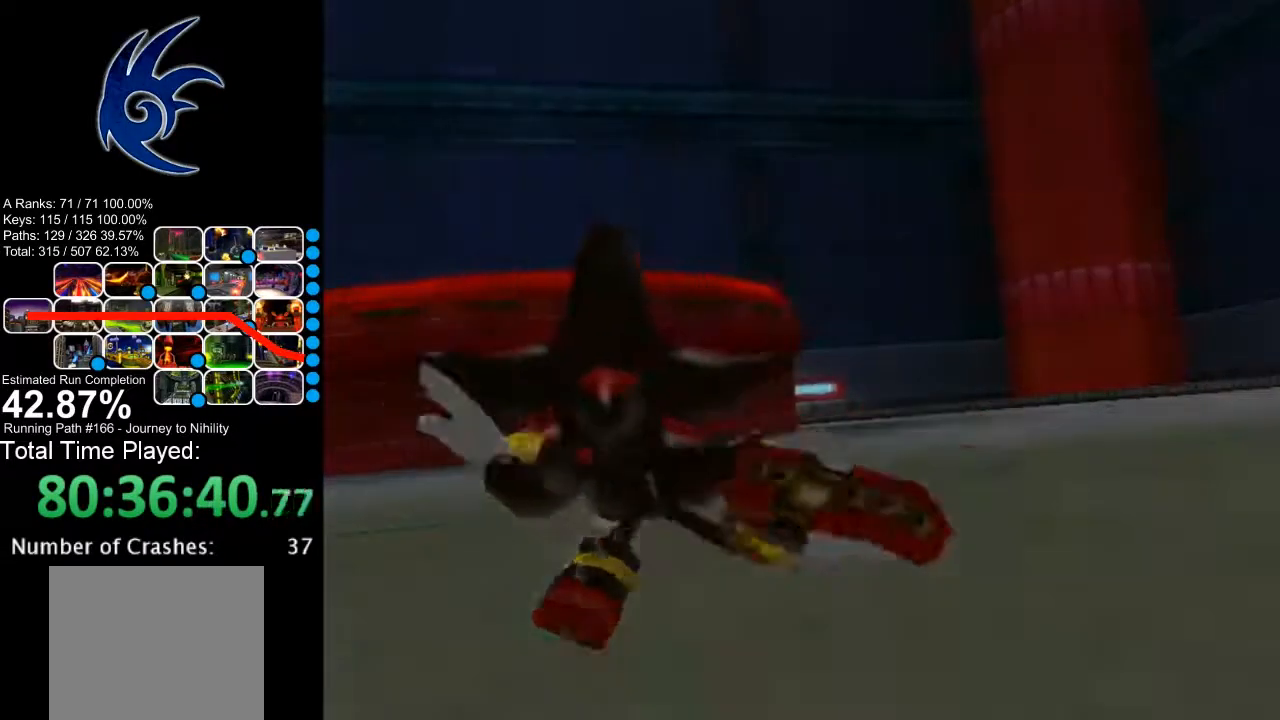
{"buttons": [], "left_stick": "center", "events": []}
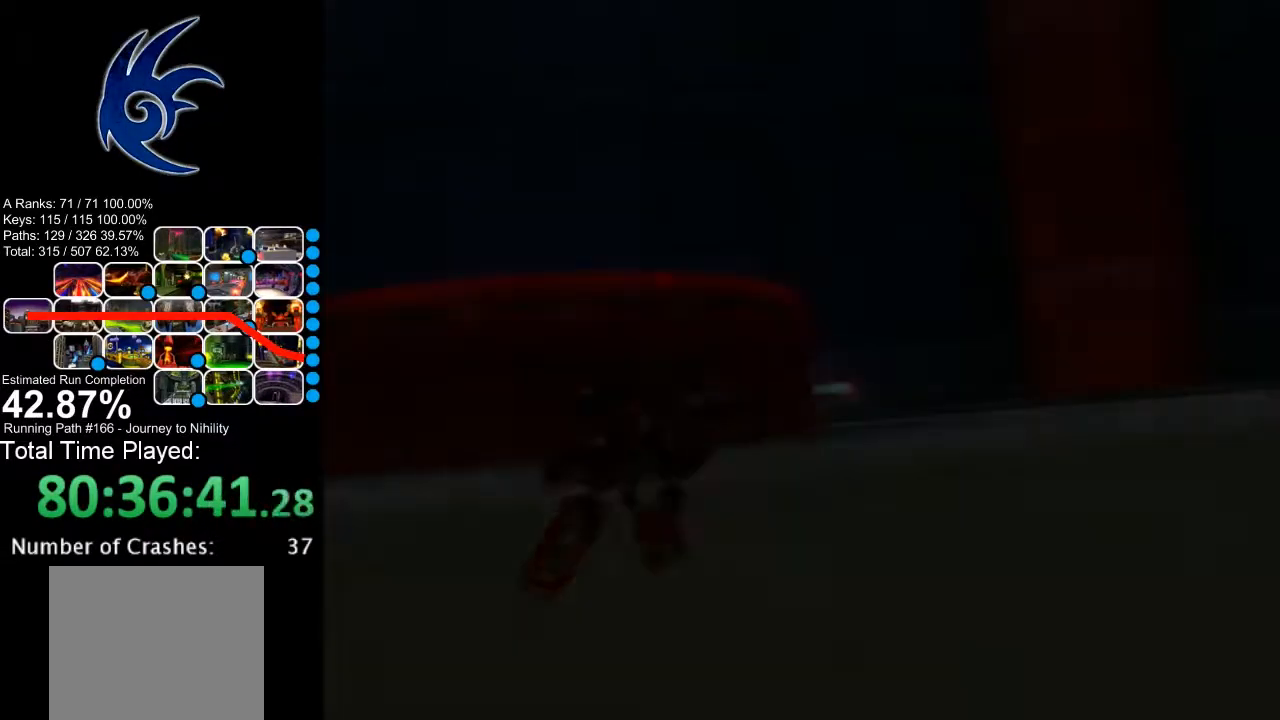
{"buttons": [], "left_stick": "center", "events": []}
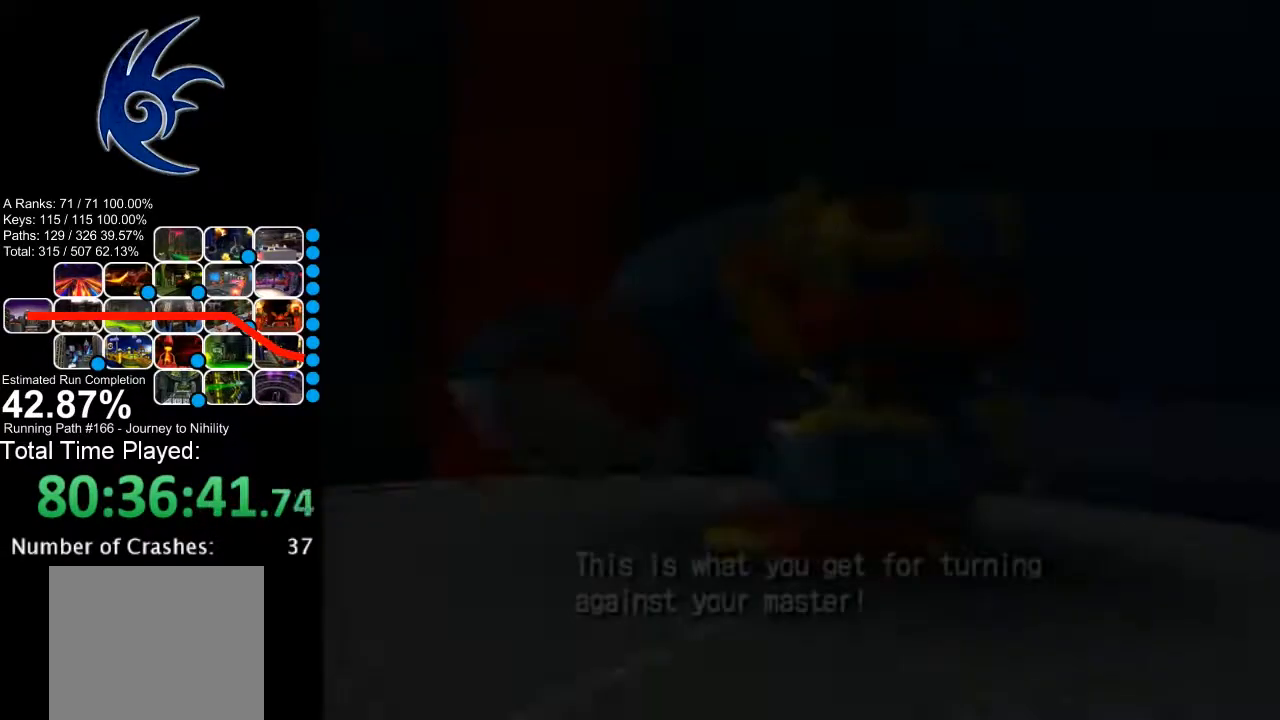
{"buttons": [], "left_stick": "center", "events": []}
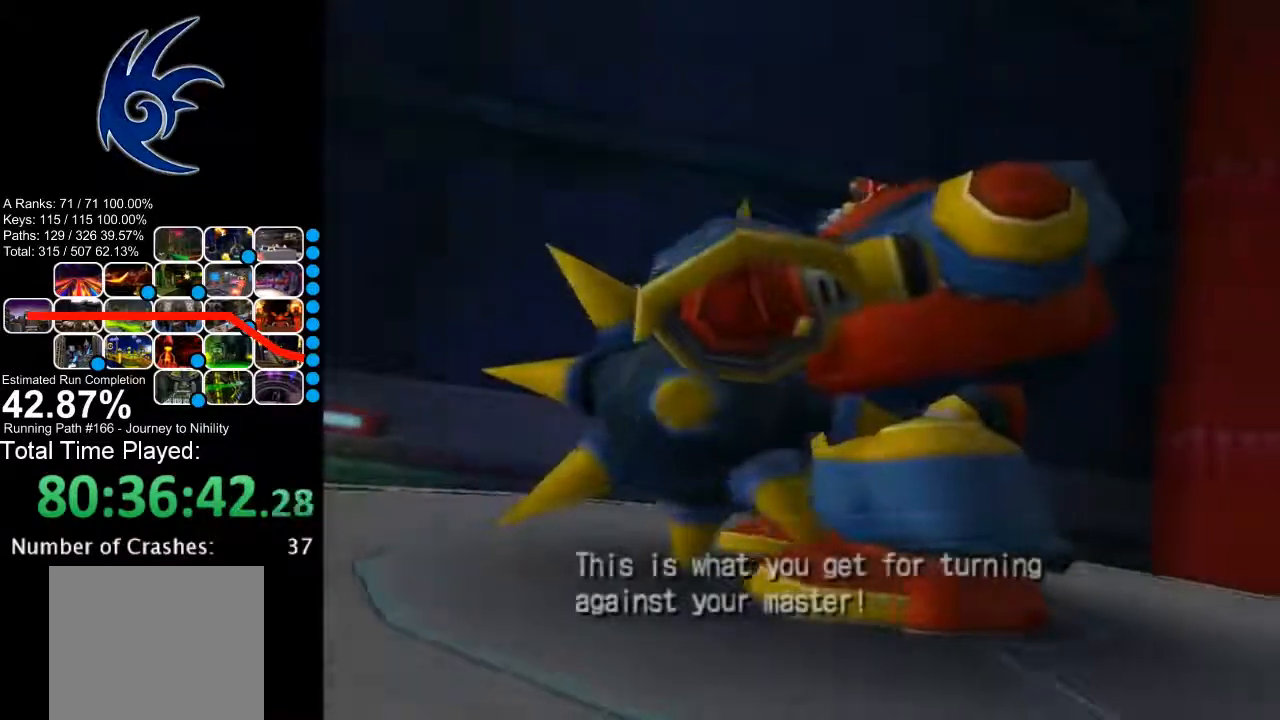
{"buttons": [], "left_stick": "center", "events": []}
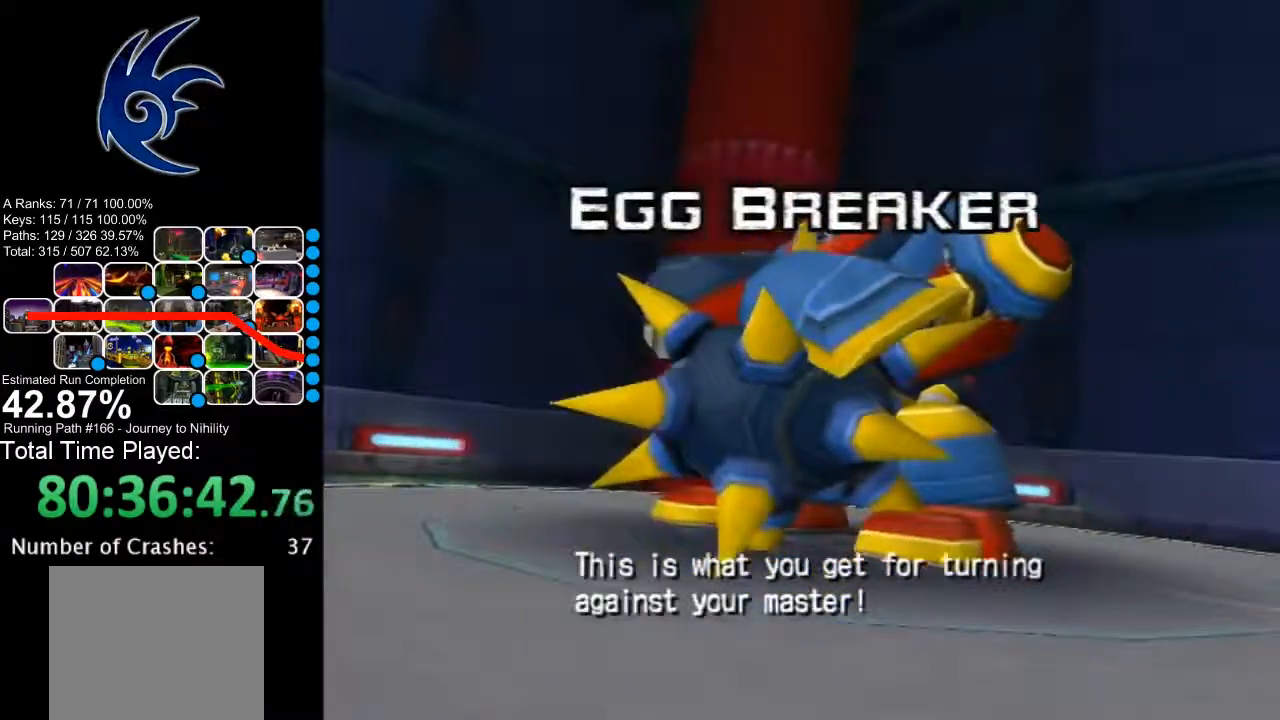
{"buttons": [], "left_stick": "center", "events": []}
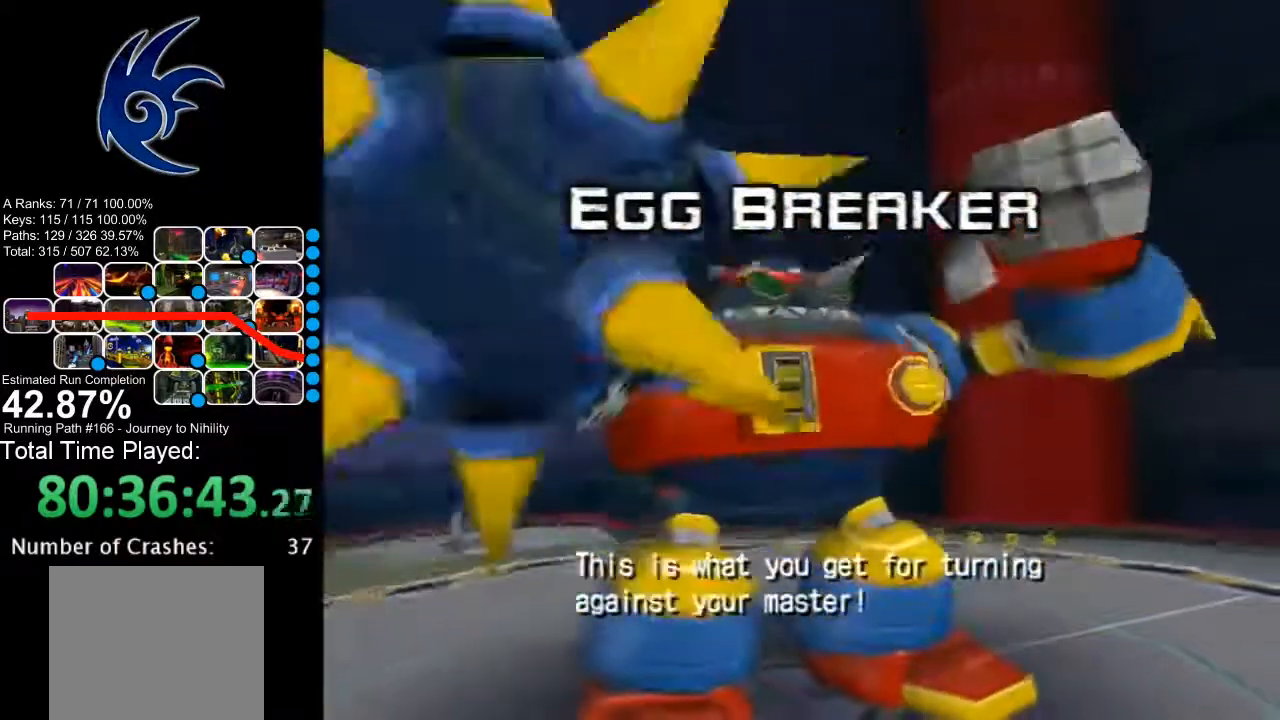
{"buttons": [], "left_stick": "down", "events": [[150, "left_stick", "down"]]}
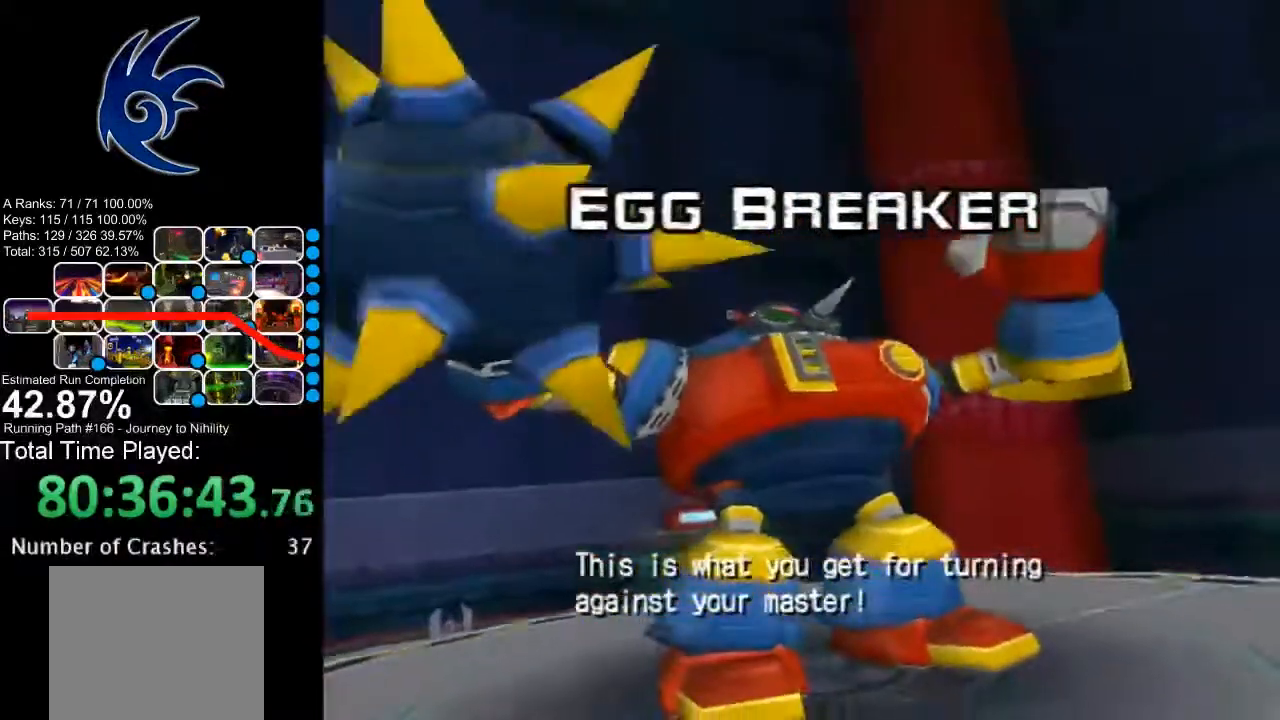
{"buttons": [], "left_stick": "down", "events": []}
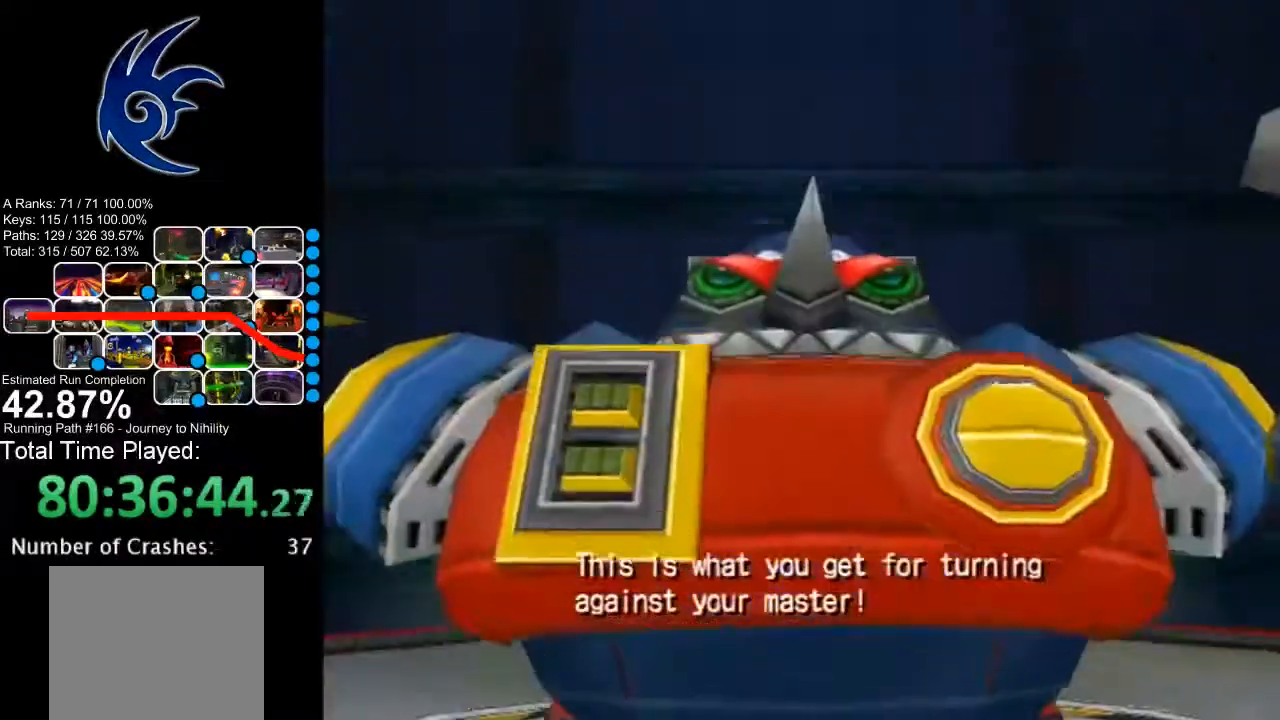
{"buttons": [], "left_stick": "down", "events": []}
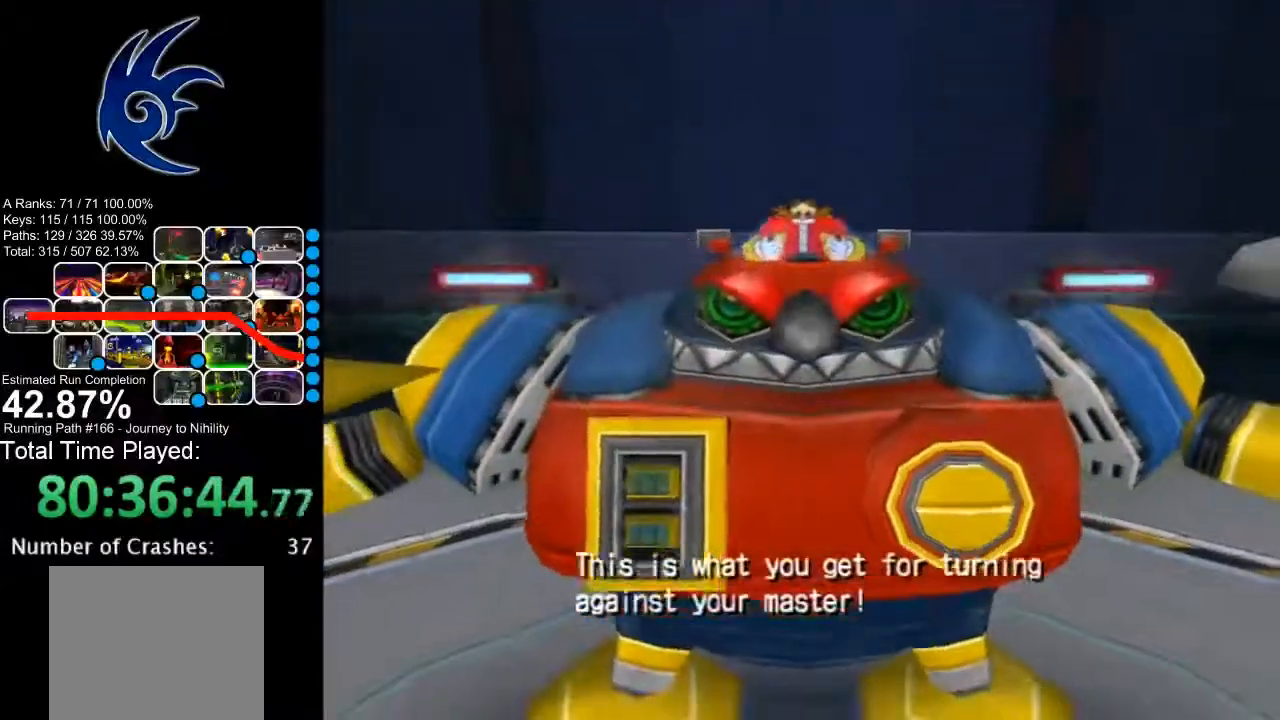
{"buttons": [], "left_stick": "down", "events": []}
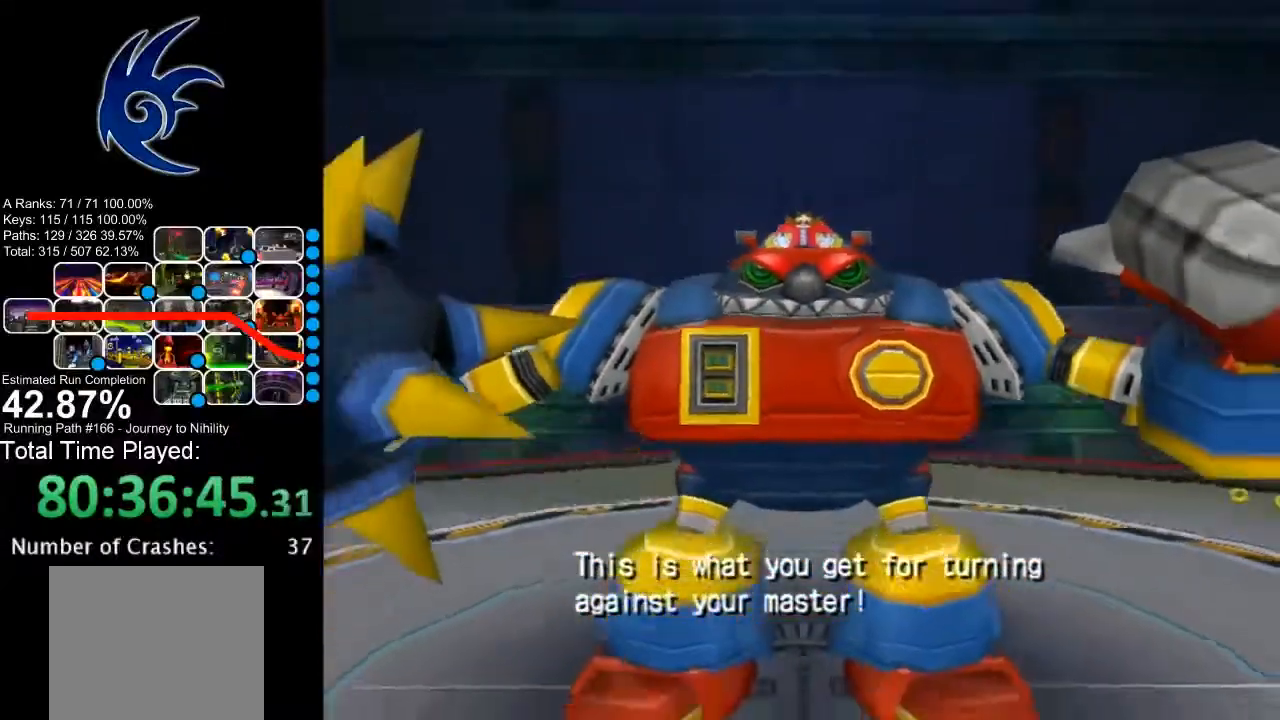
{"buttons": [], "left_stick": "down", "events": []}
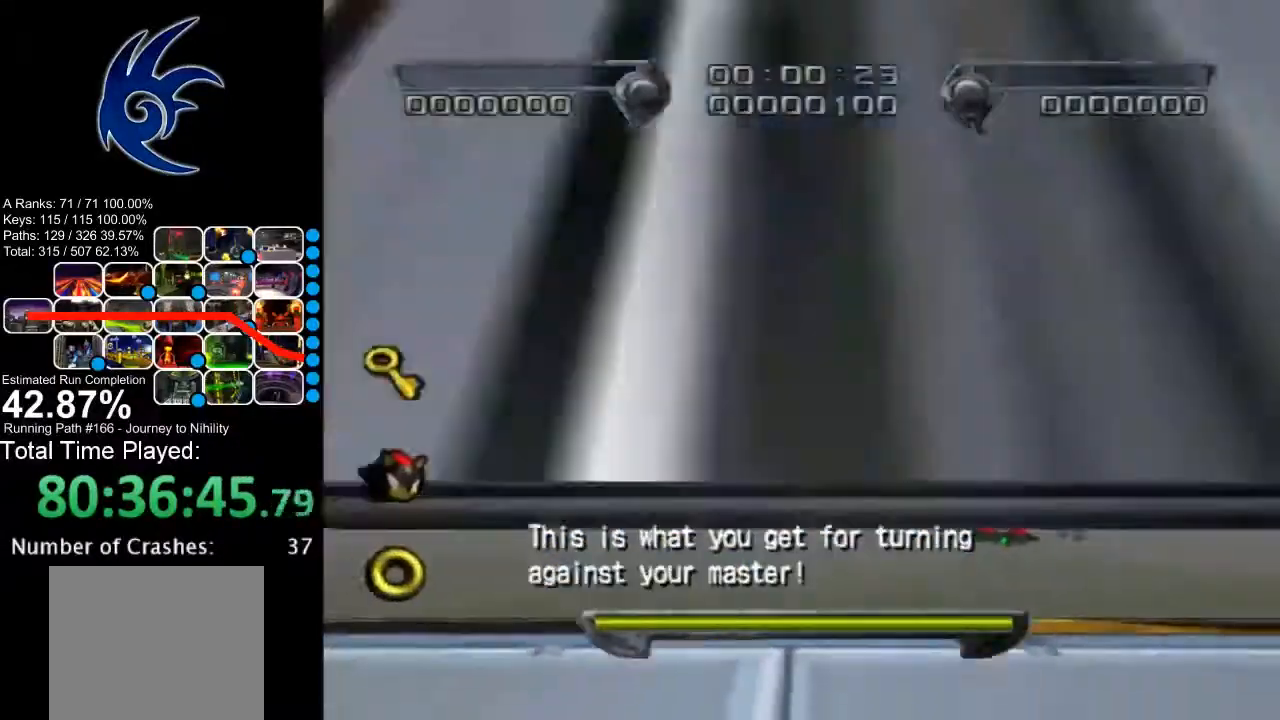
{"buttons": [], "left_stick": "down", "events": []}
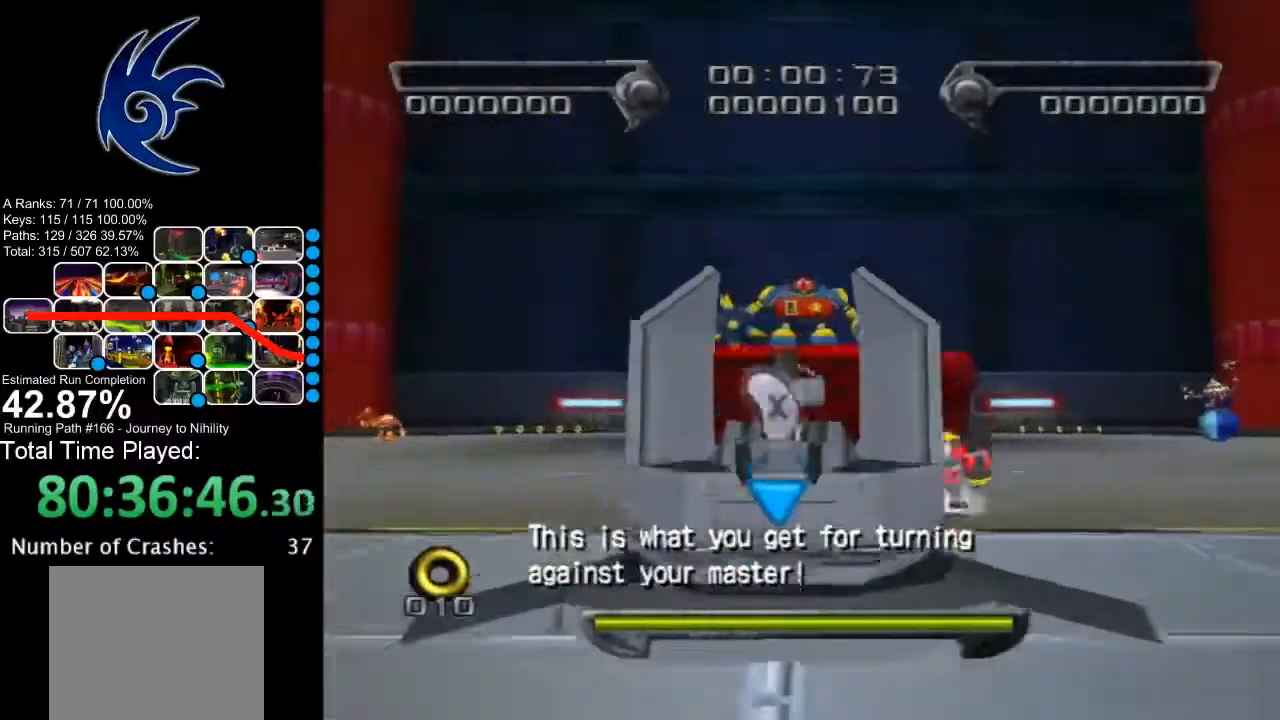
{"buttons": [], "left_stick": "down", "events": []}
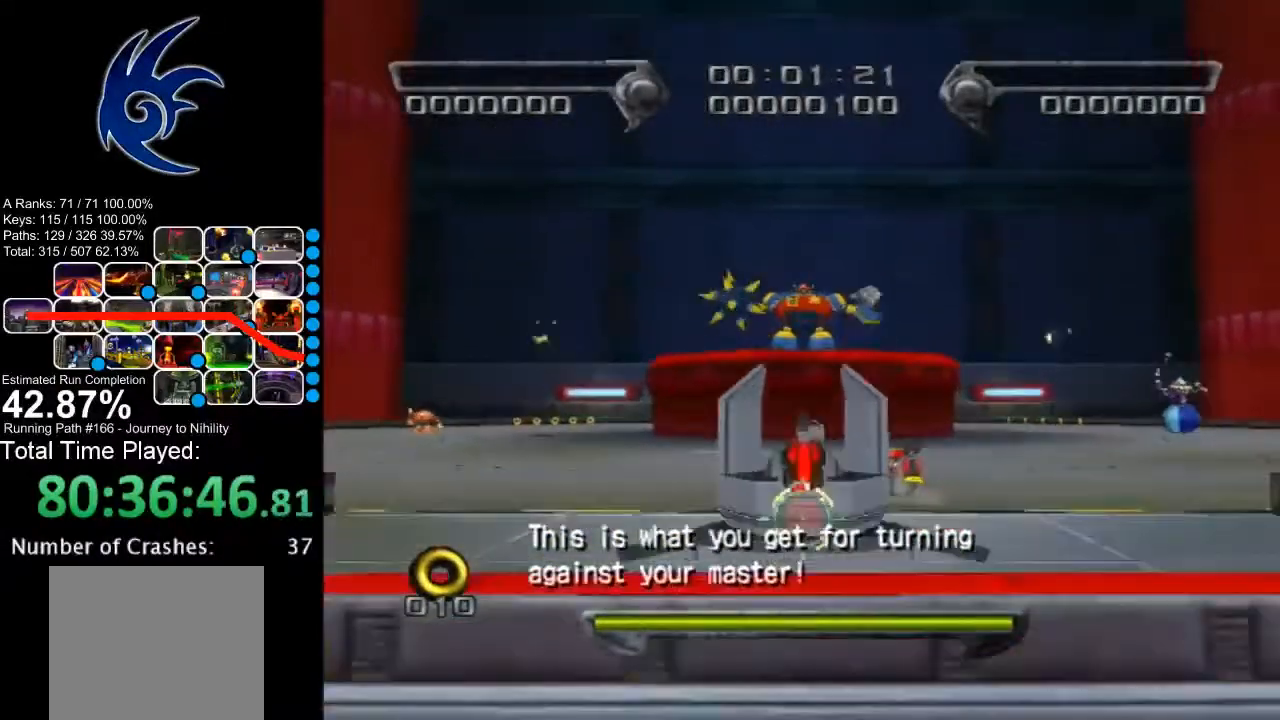
{"buttons": [], "left_stick": "down", "events": []}
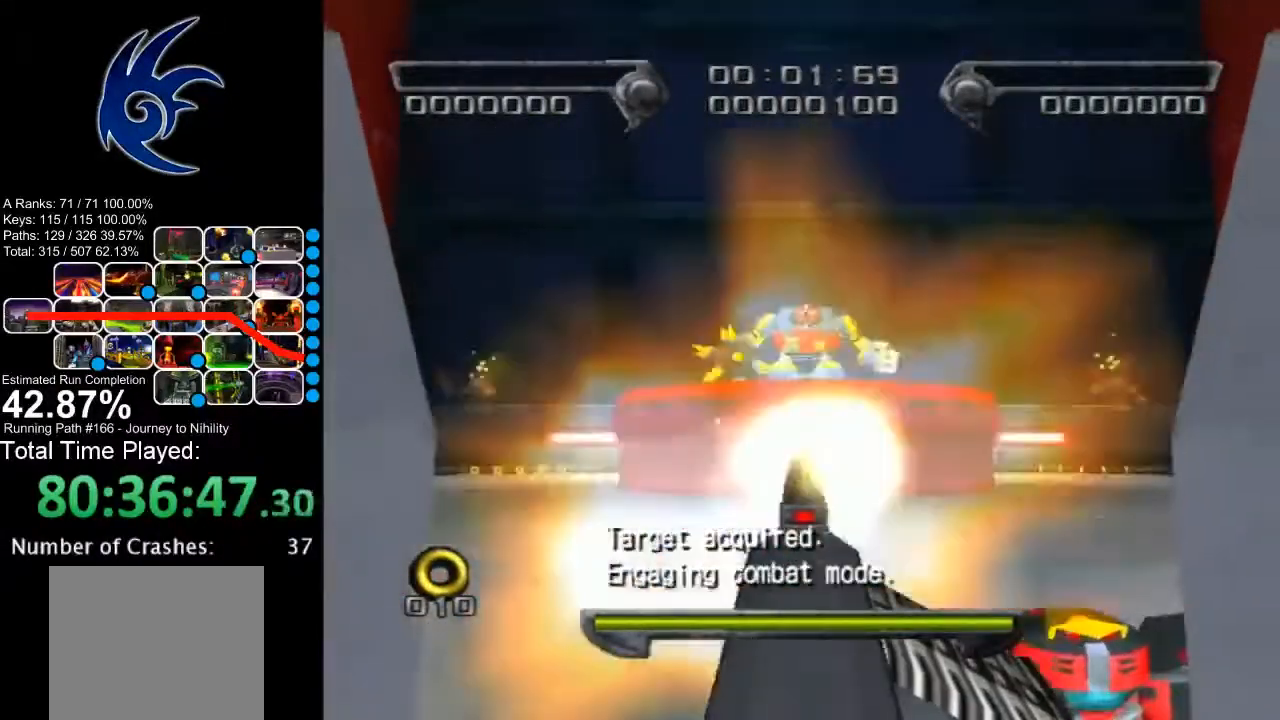
{"buttons": ["B"], "left_stick": "center"}
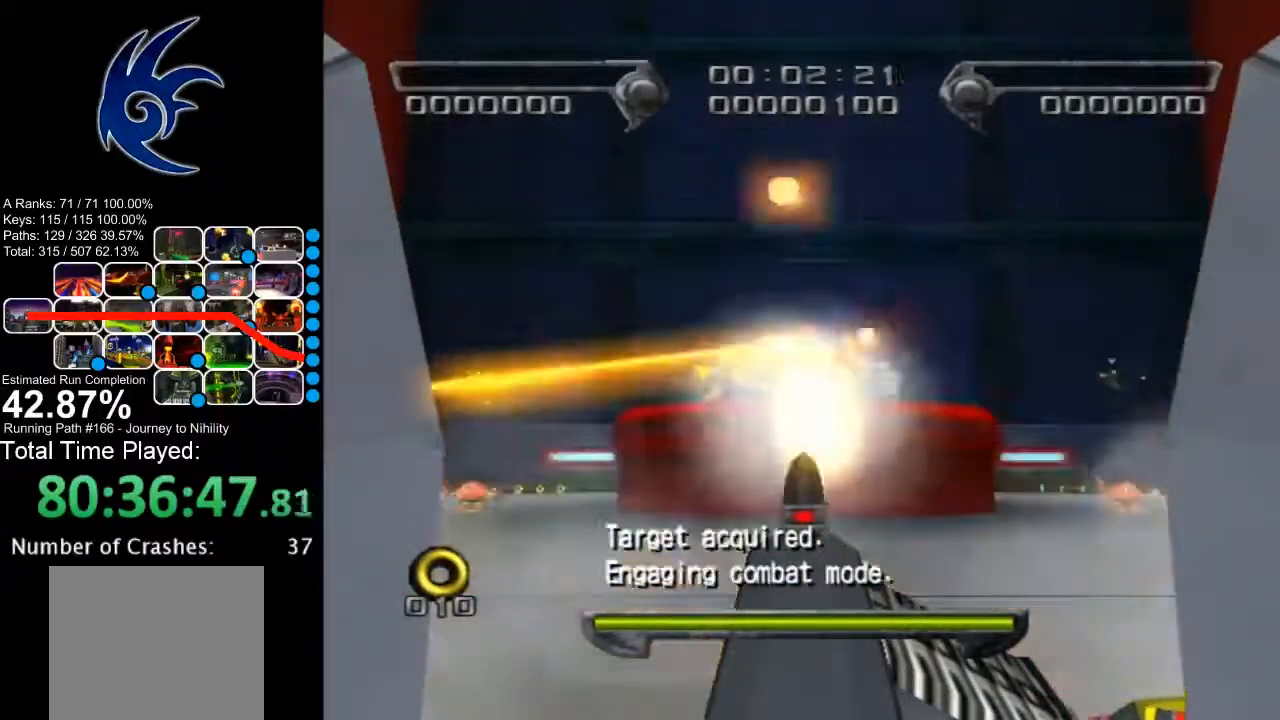
{"buttons": [], "left_stick": "center"}
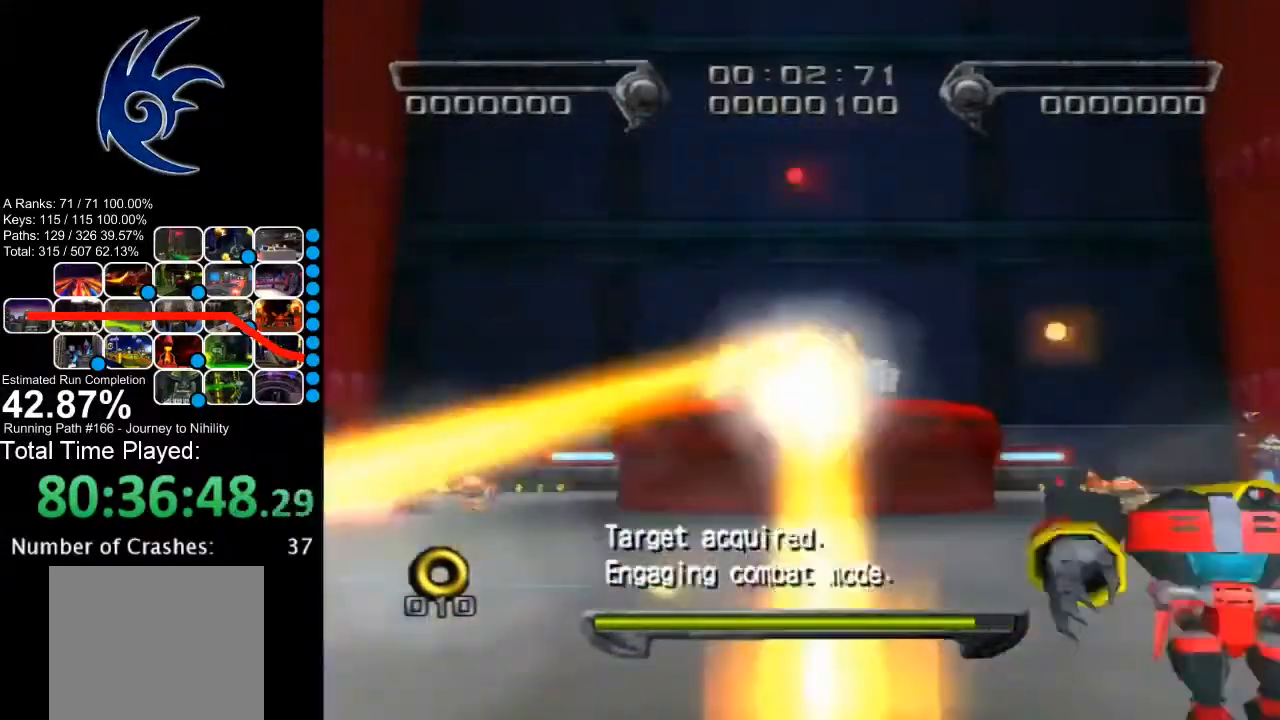
{"buttons": ["B"], "left_stick": "center"}
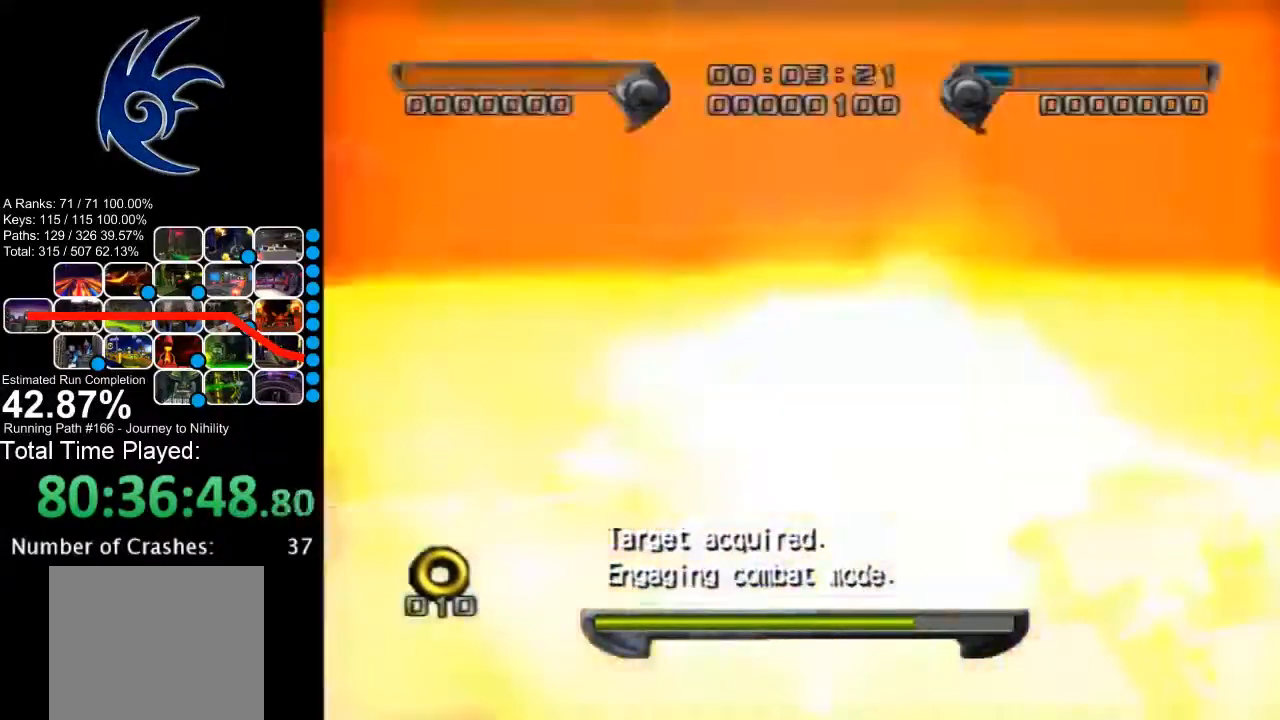
{"buttons": ["B"], "left_stick": "center", "events": []}
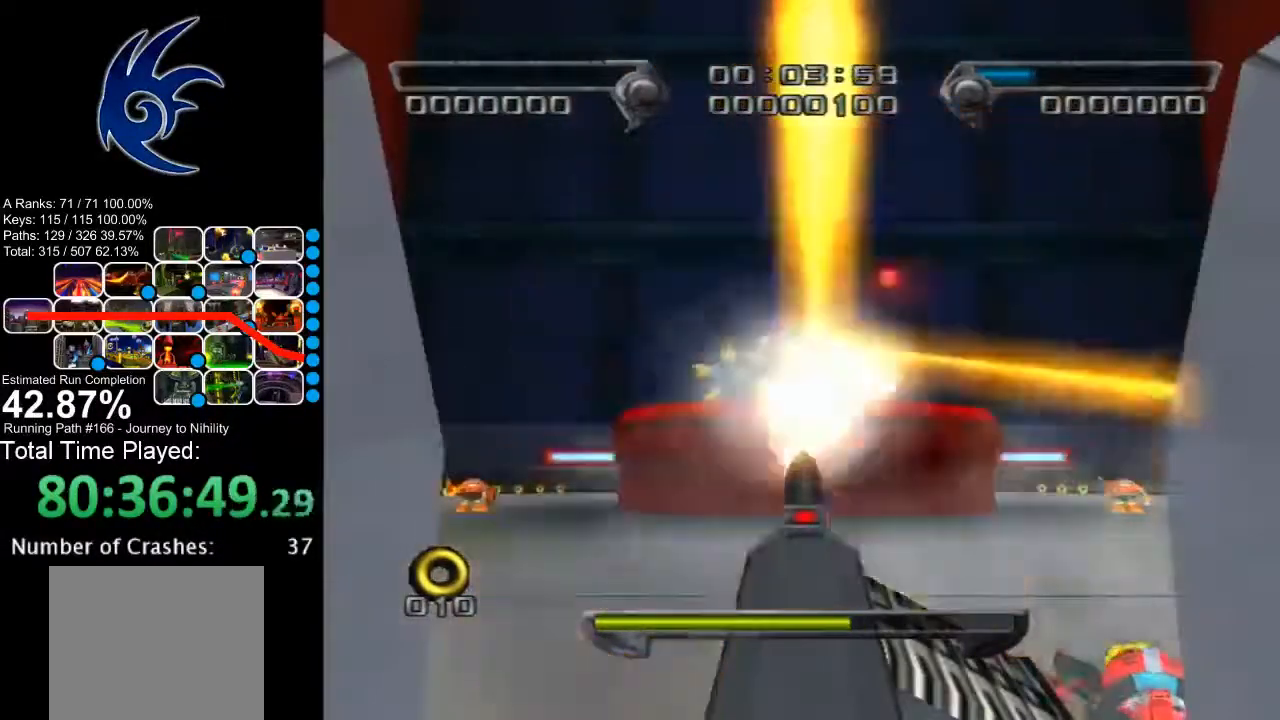
{"buttons": ["B"], "left_stick": "center", "events": []}
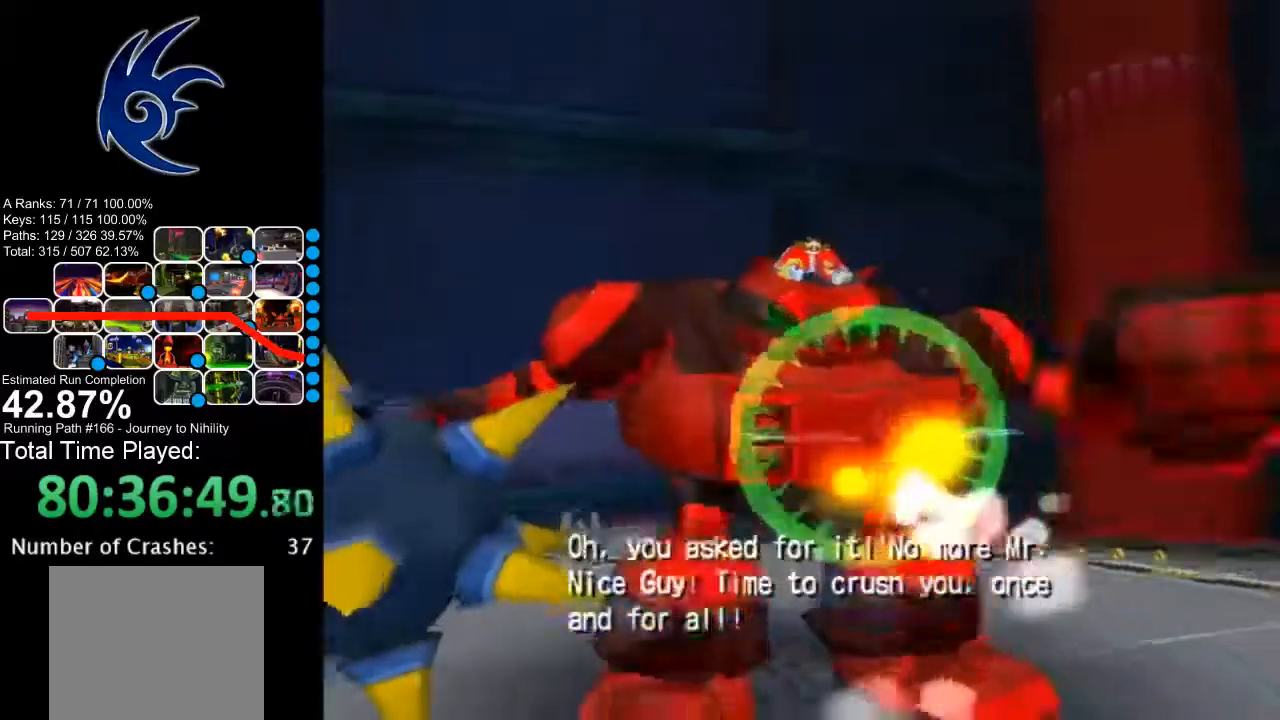
{"buttons": [], "left_stick": "center"}
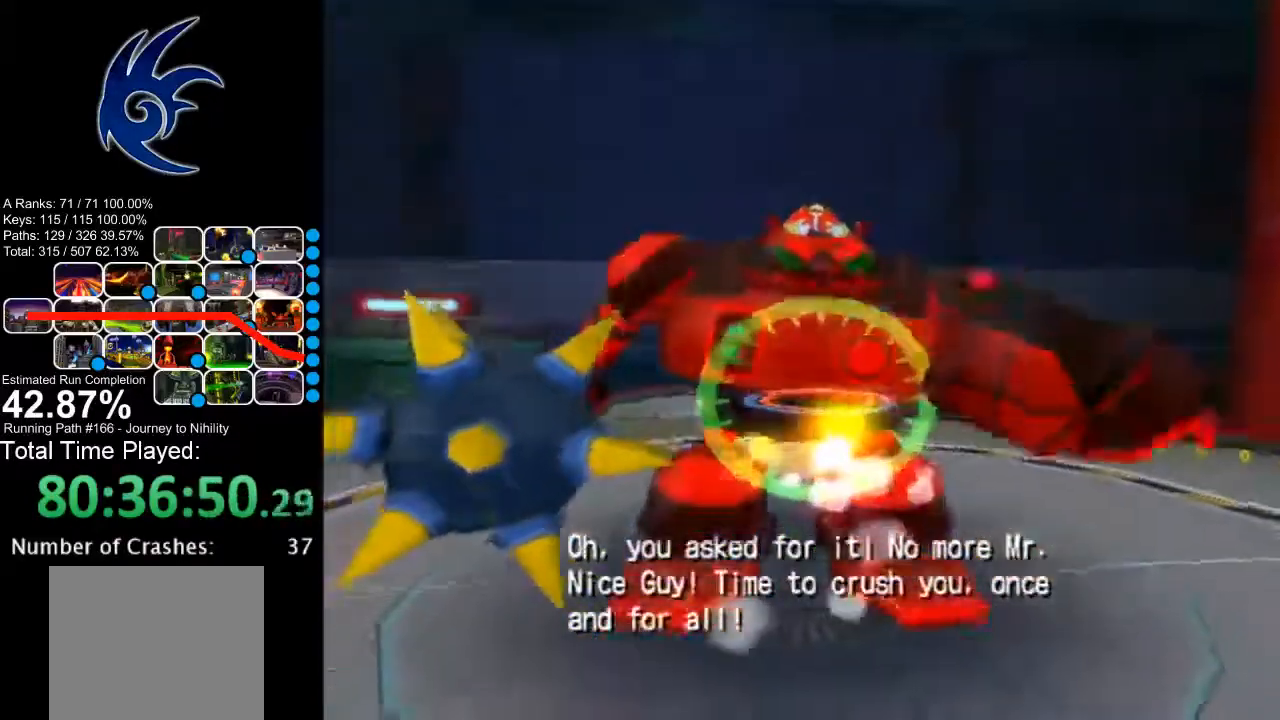
{"buttons": [], "left_stick": "up", "events": [[433, "left_stick", "up"]]}
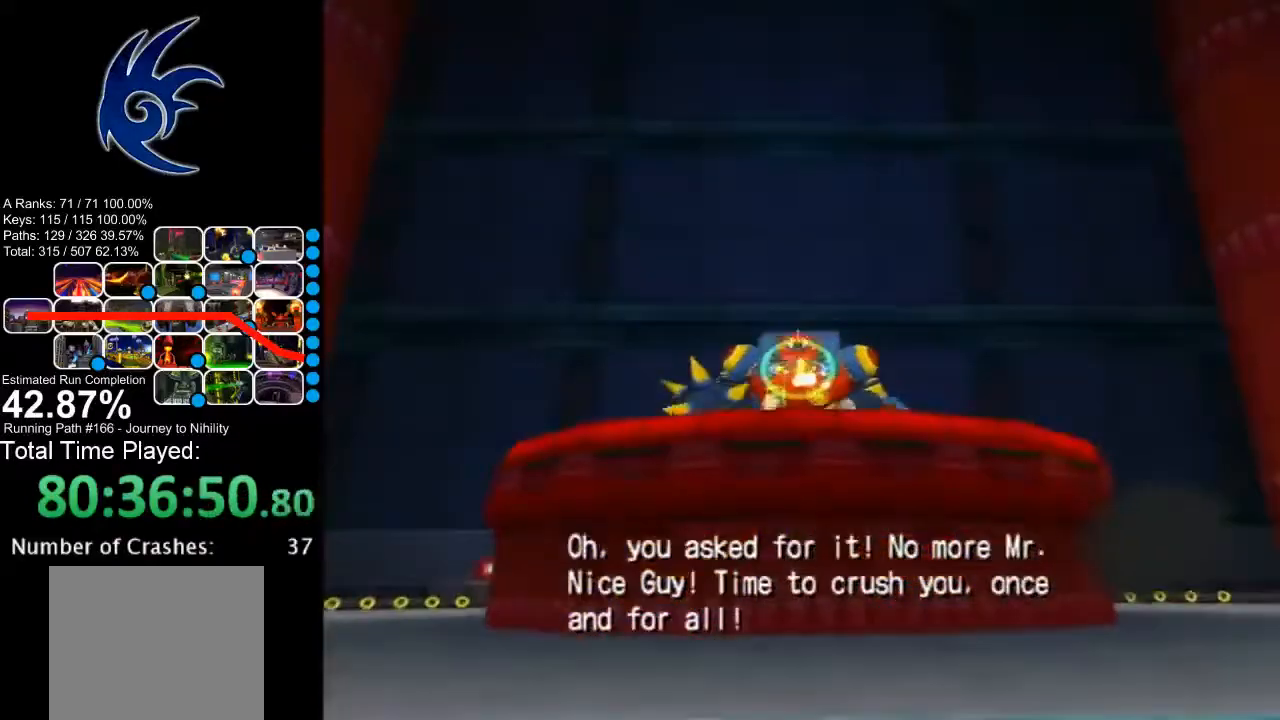
{"buttons": [], "left_stick": "up", "events": []}
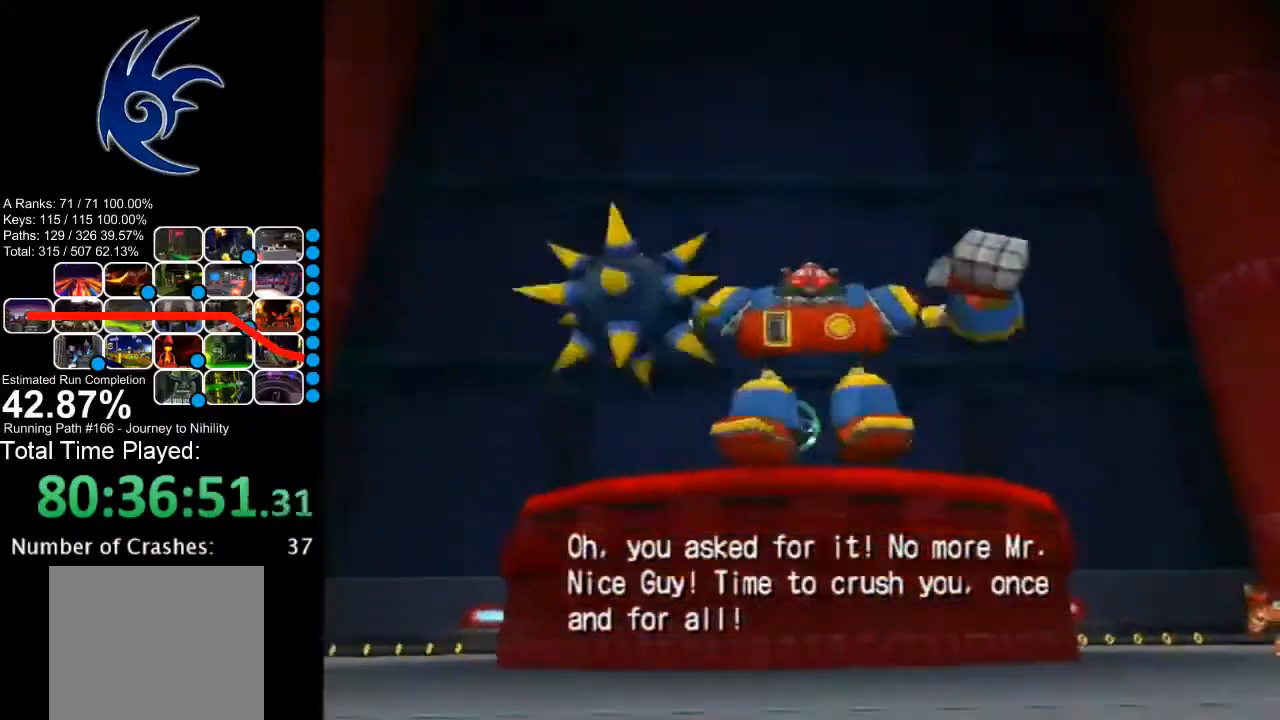
{"buttons": [], "left_stick": "up", "events": []}
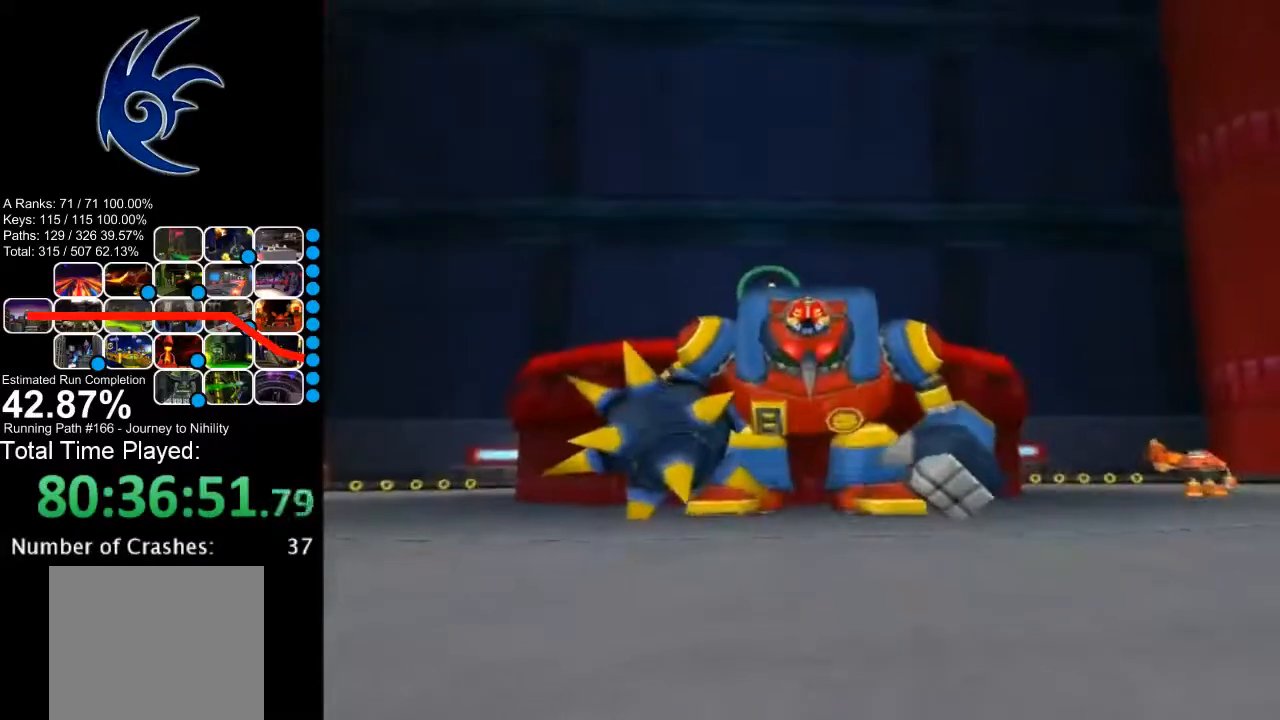
{"buttons": [], "left_stick": "up", "events": []}
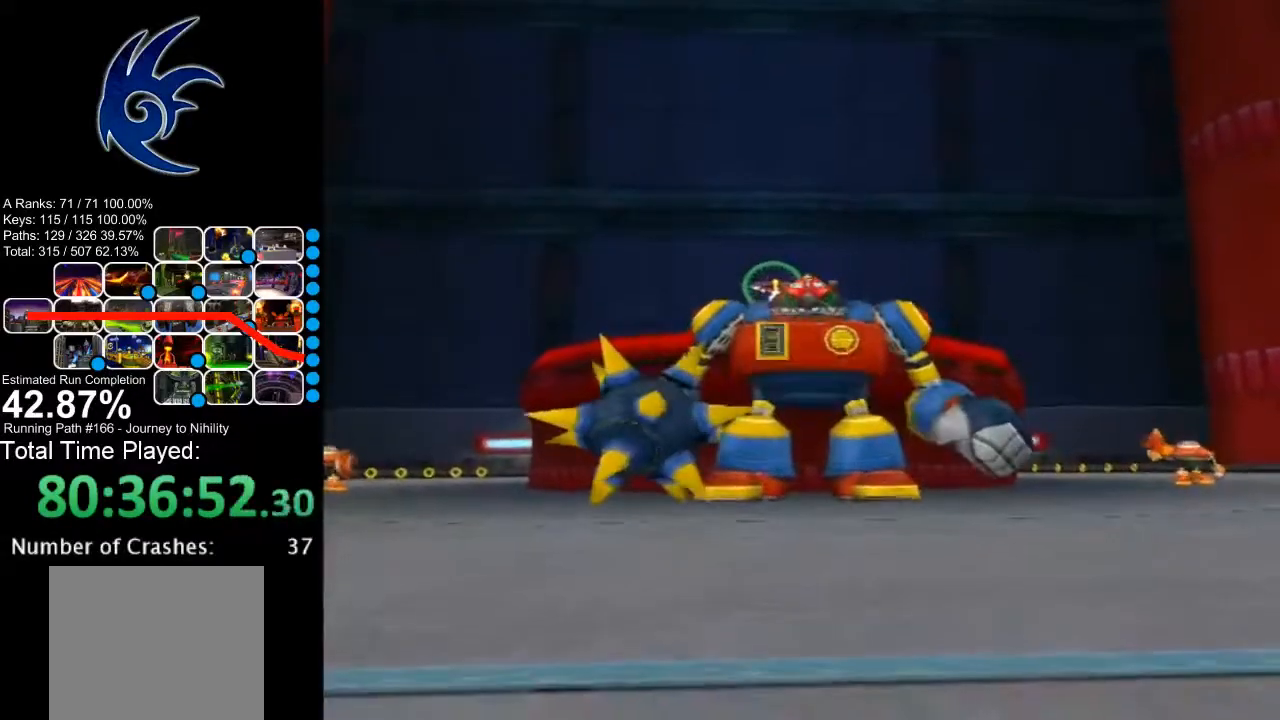
{"buttons": ["B"], "left_stick": "up"}
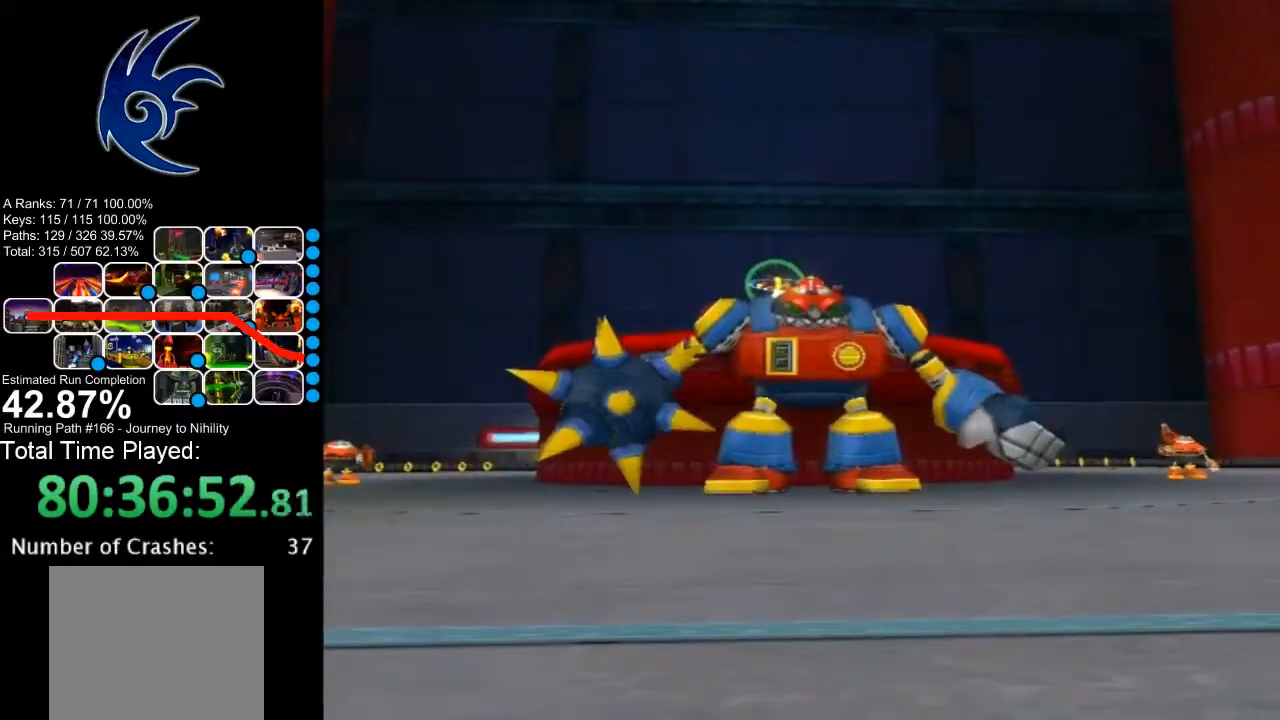
{"buttons": ["B"], "left_stick": "up", "events": []}
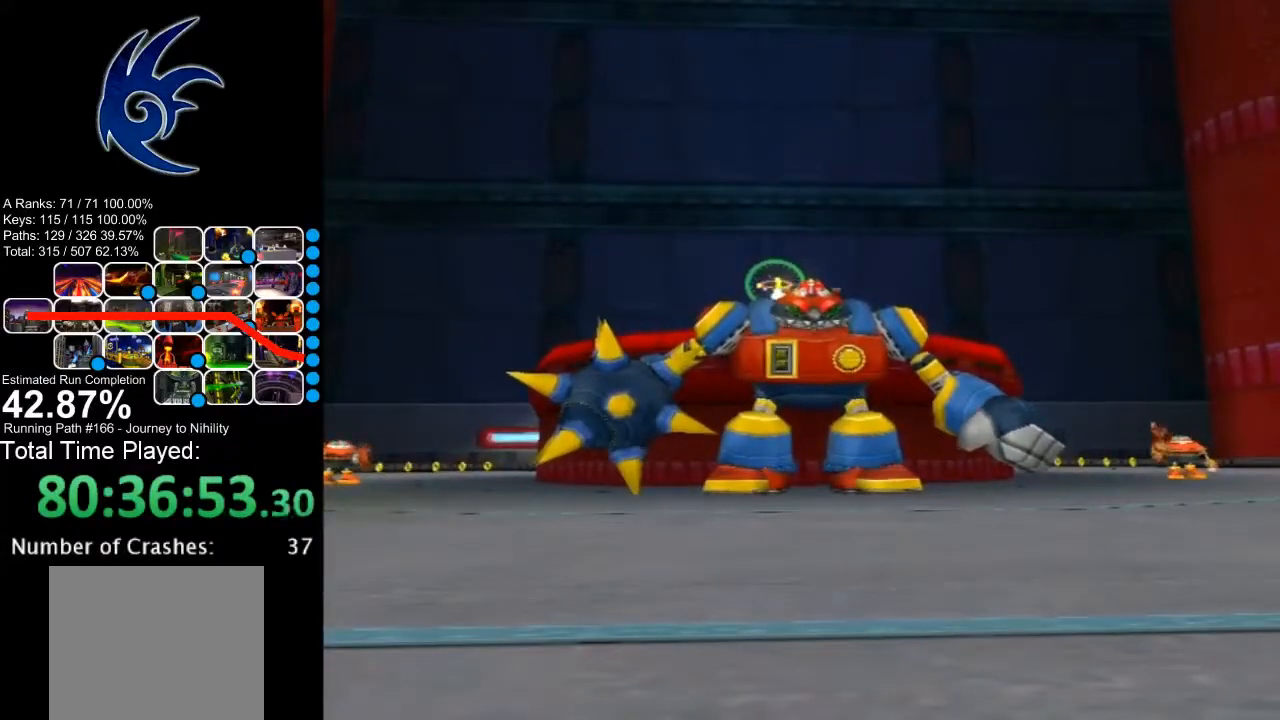
{"buttons": [], "left_stick": "up"}
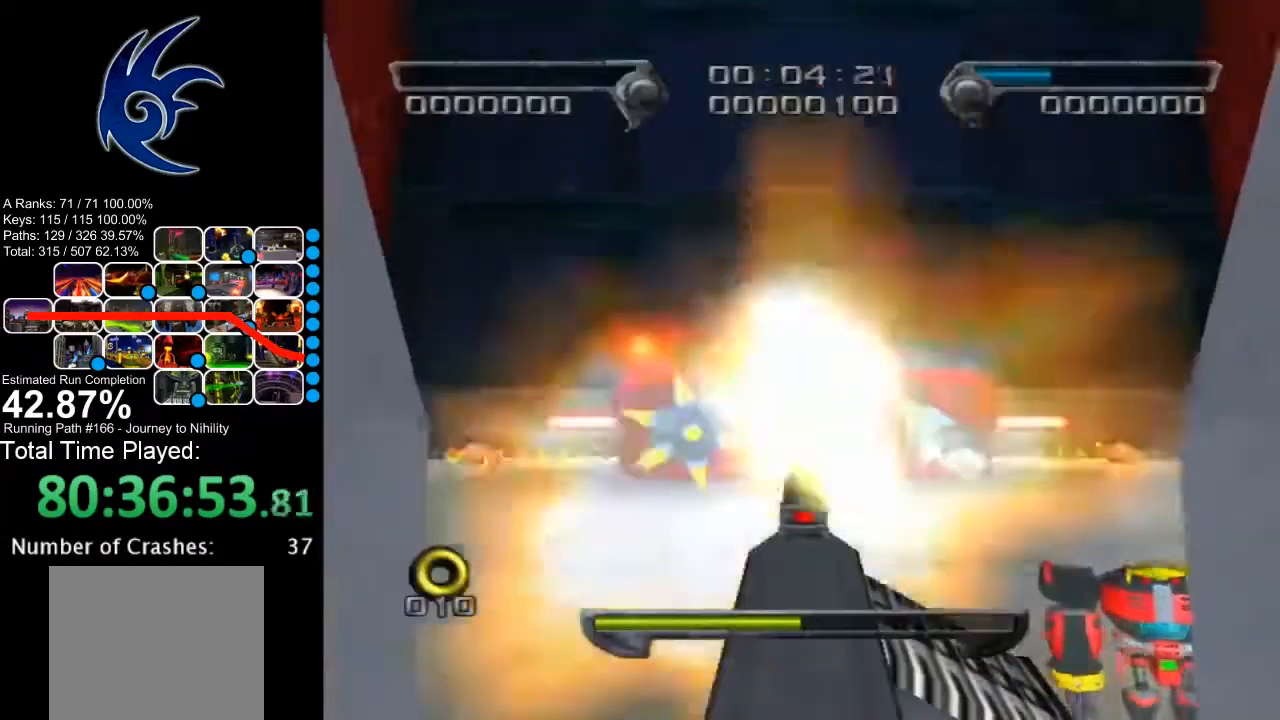
{"buttons": [], "left_stick": "center", "events": [[200, "left_stick", "down-right"], [333, "left_stick", "center"]]}